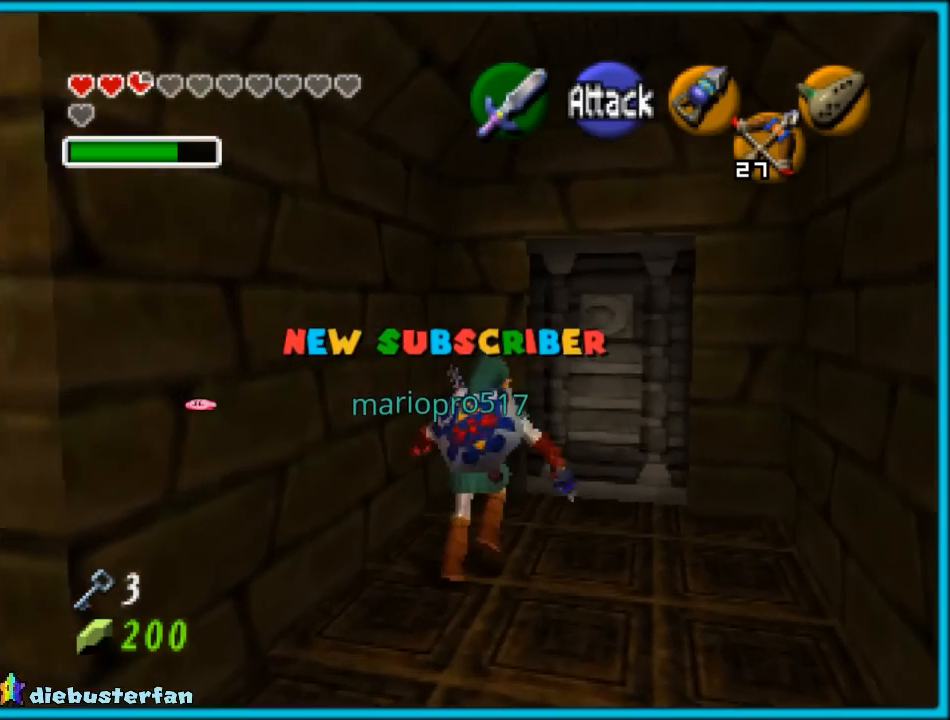
Gameplay with a controller (Nintendo layout); each line is a JSON object with the inputs held at the frame after it. "events" lists button and stick changes between this image and that frame as [ms after this image, input, new state], when the widget could be followed in between. Not read: L1 L3 R3.
{"buttons": [], "left_stick": "up", "events": [[217, "left_stick", "up"], [333, "A", "down"], [483, "A", "up"]]}
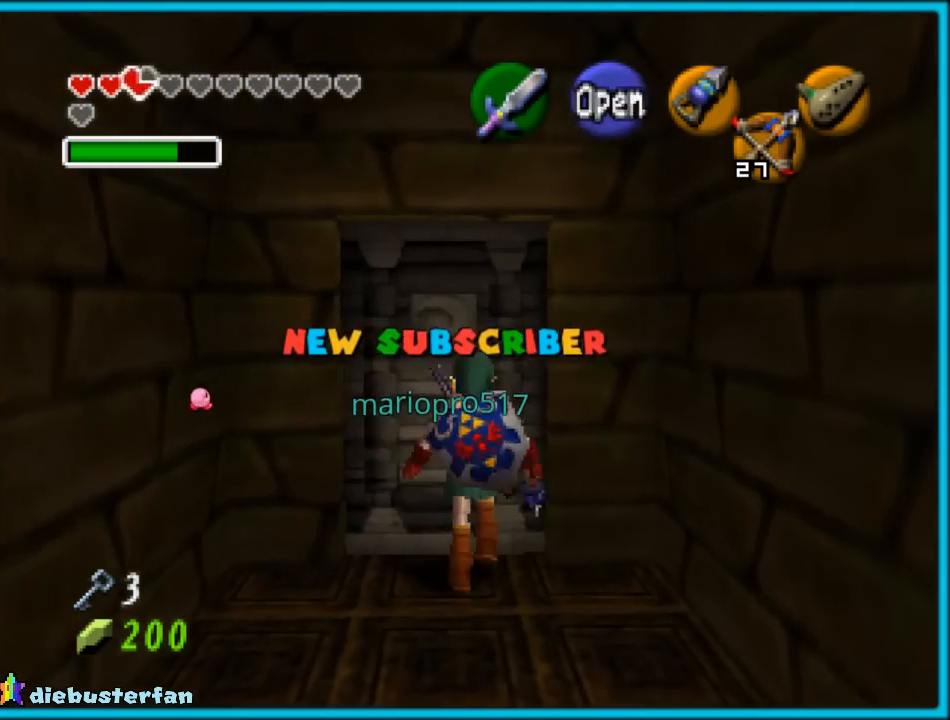
{"buttons": [], "left_stick": "up", "events": []}
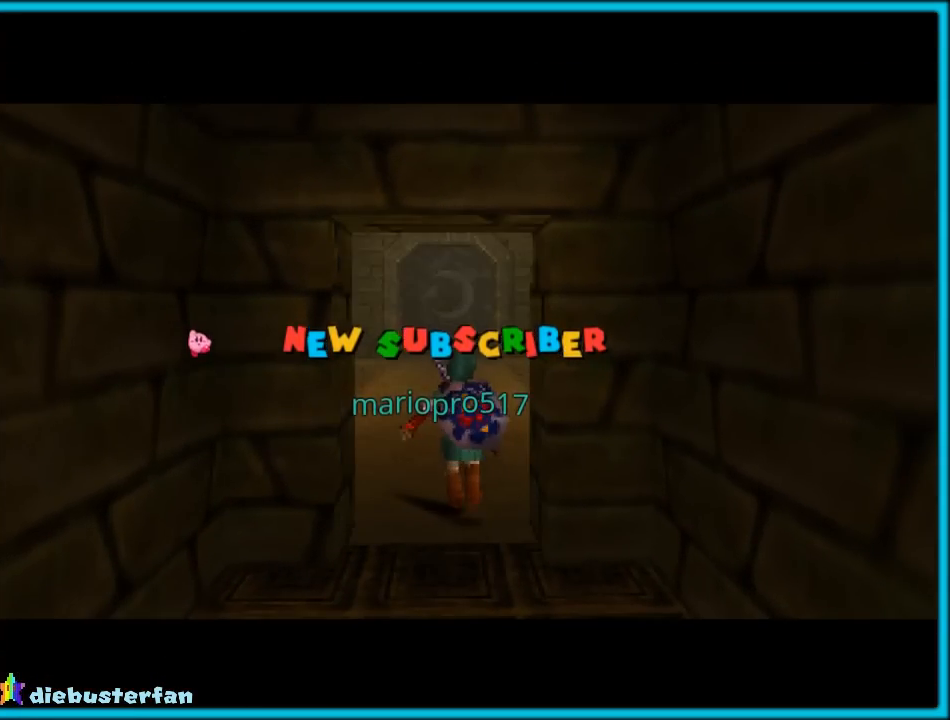
{"buttons": [], "left_stick": "center", "events": [[83, "left_stick", "center"]]}
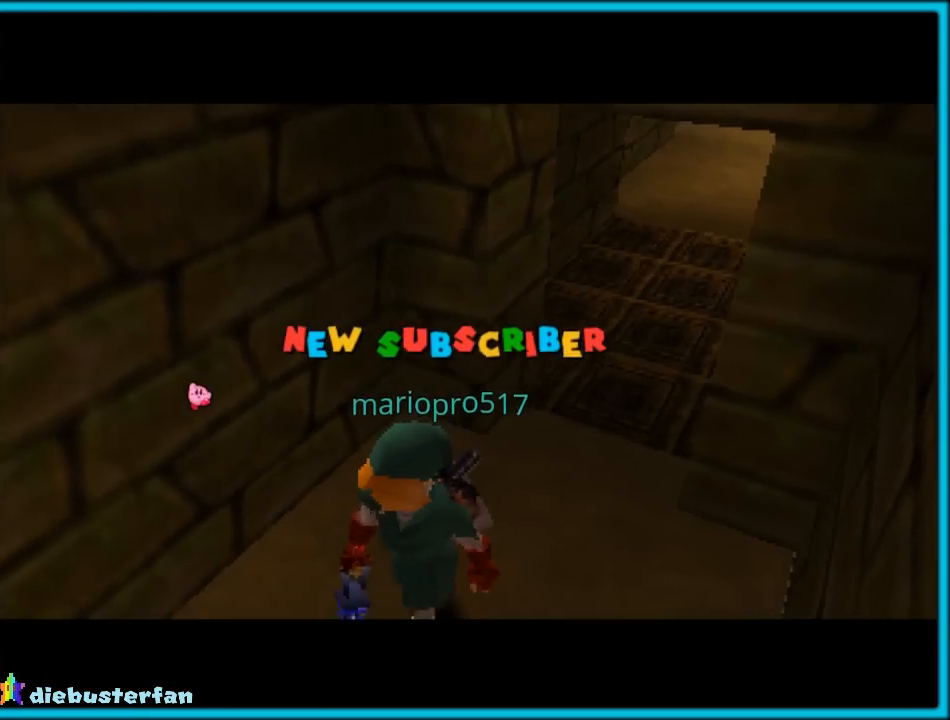
{"buttons": [], "left_stick": "up", "events": [[250, "left_stick", "up"]]}
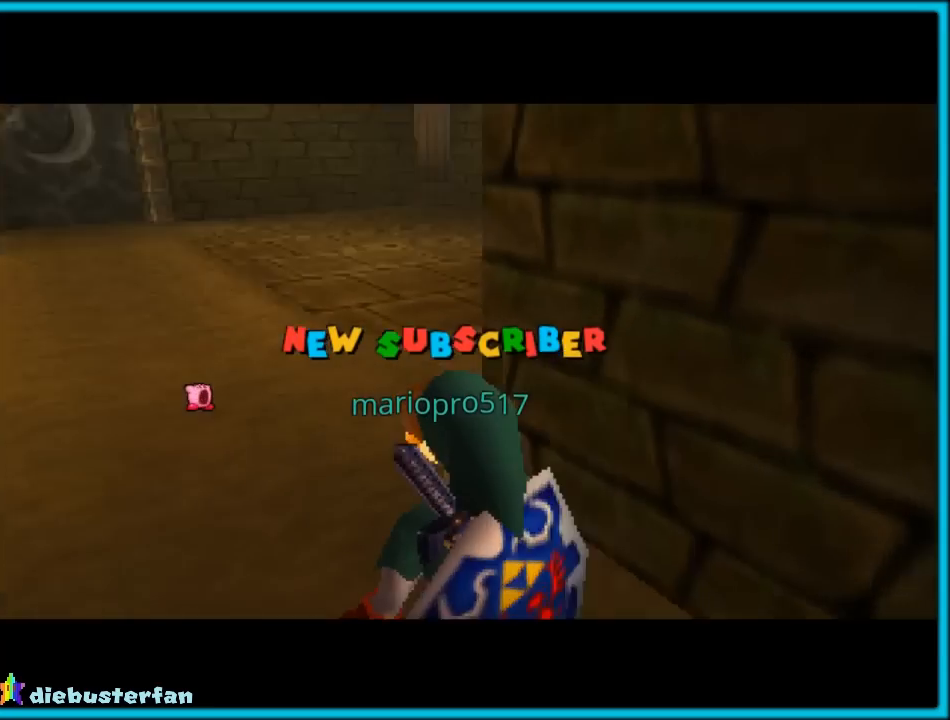
{"buttons": ["A"], "left_stick": "up", "events": [[467, "A", "down"]]}
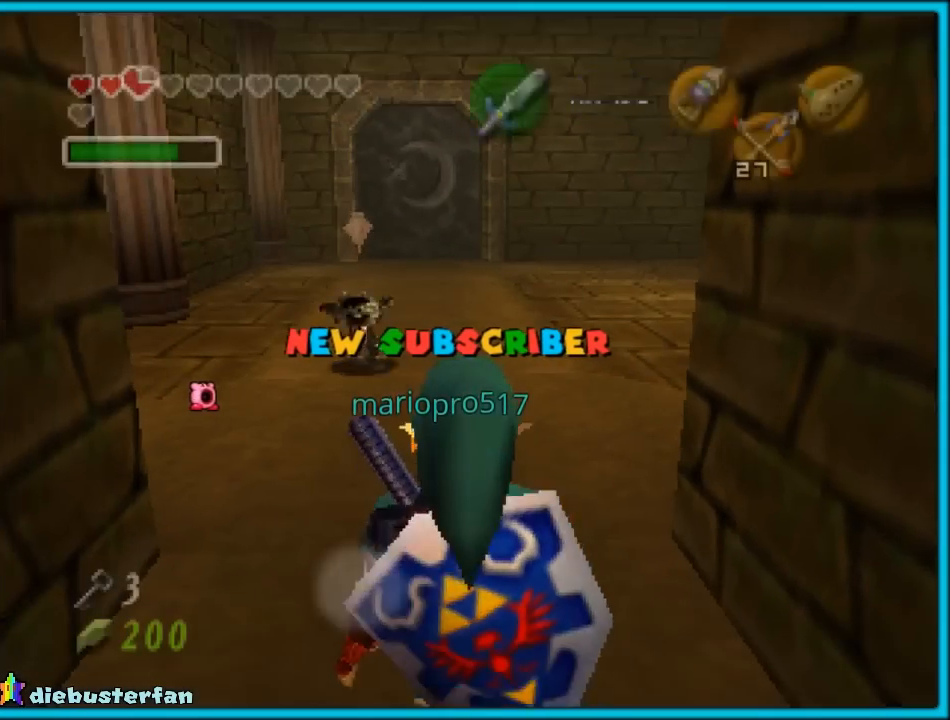
{"buttons": [], "left_stick": "center", "events": [[167, "A", "up"], [383, "left_stick", "center"]]}
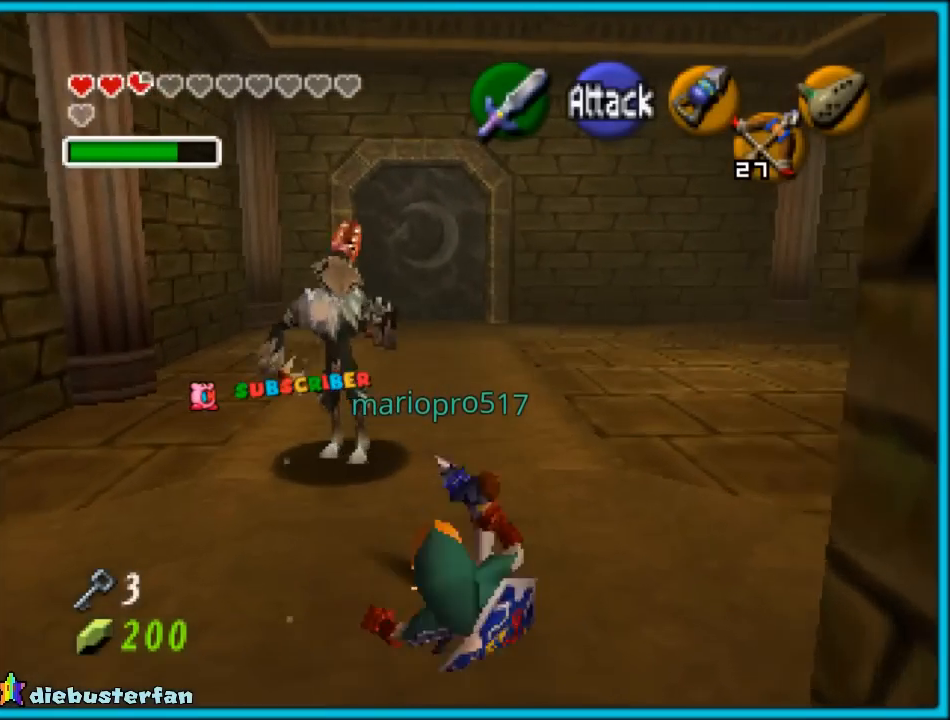
{"buttons": ["B", "R1"], "left_stick": "center", "events": [[67, "B", "down"], [183, "B", "up"], [217, "left_stick", "up-left"], [367, "left_stick", "center"], [433, "R1", "down"], [483, "B", "down"]]}
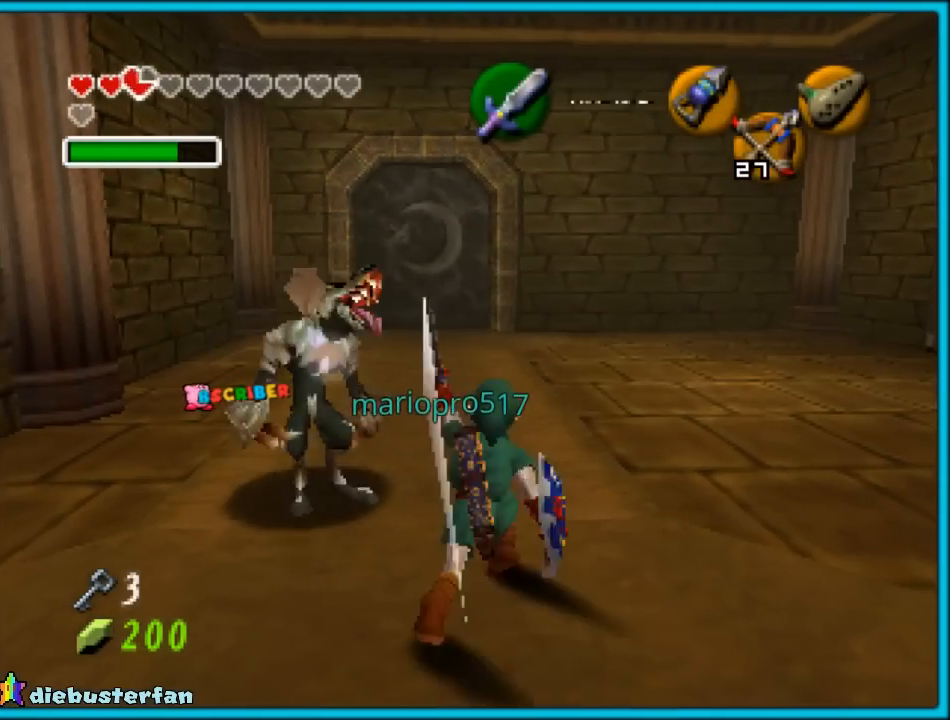
{"buttons": [], "left_stick": "center", "events": [[67, "B", "up"], [150, "B", "down"], [200, "B", "up"], [367, "R1", "up"]]}
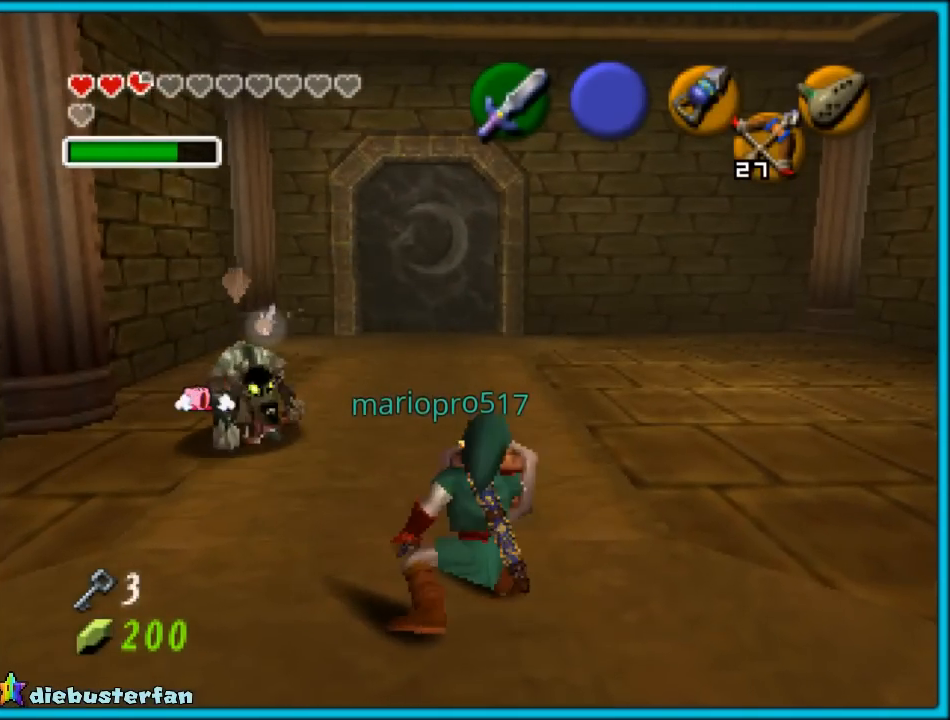
{"buttons": ["Z"], "left_stick": "center", "events": [[233, "left_stick", "up-left"], [350, "Z", "down"], [350, "left_stick", "center"], [417, "A", "down"], [483, "A", "up"]]}
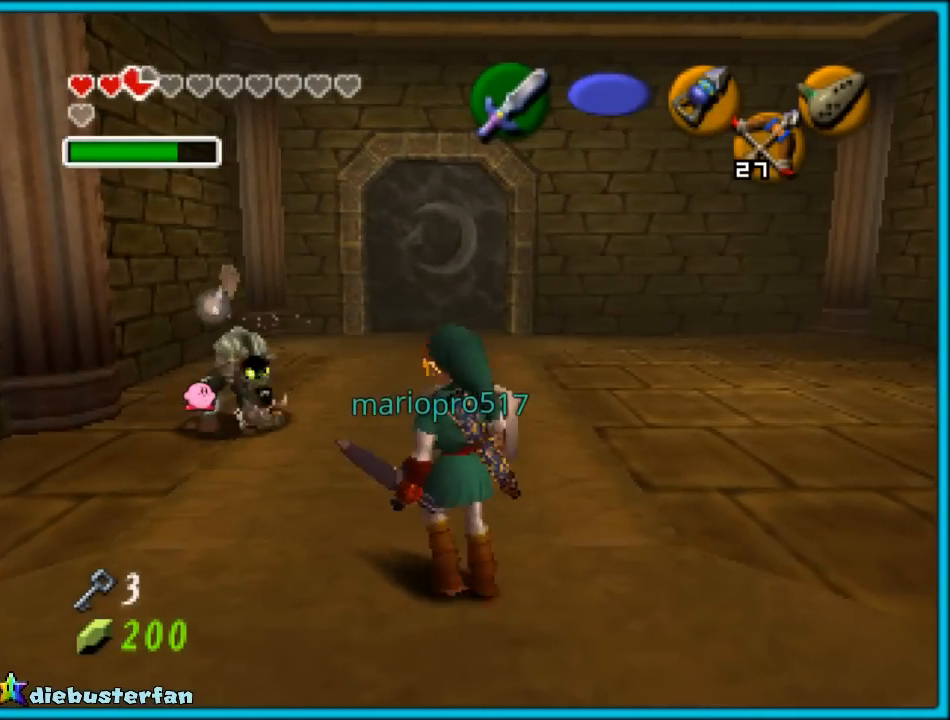
{"buttons": [], "left_stick": "center", "events": [[50, "A", "down"], [117, "A", "up"], [200, "A", "down"], [283, "A", "up"], [333, "A", "down"], [417, "A", "up"], [467, "Z", "up"]]}
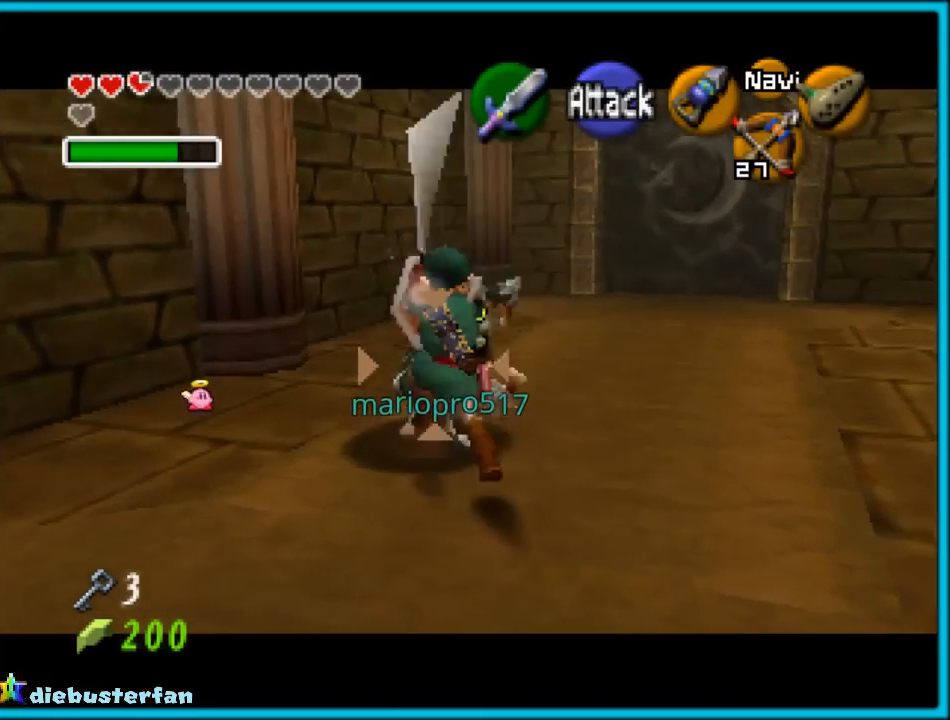
{"buttons": ["B", "R1"], "left_stick": "up", "events": [[283, "left_stick", "up"], [450, "R1", "down"], [500, "B", "down"]]}
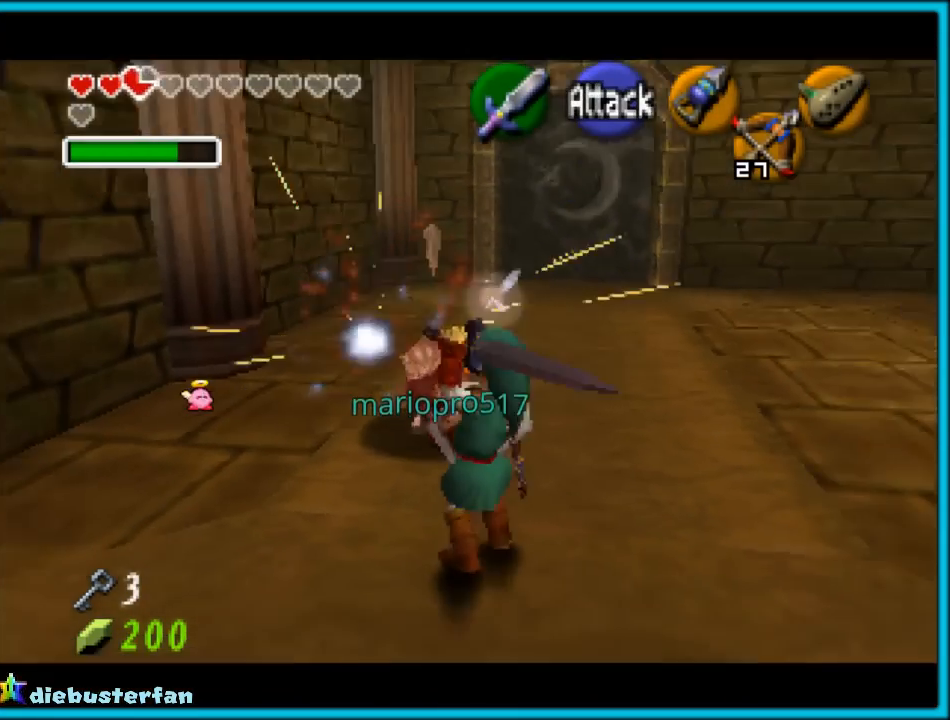
{"buttons": ["B", "R1"], "left_stick": "up", "events": [[67, "B", "up"], [133, "B", "down"], [217, "B", "up"], [267, "B", "down"], [333, "B", "up"], [417, "B", "down"]]}
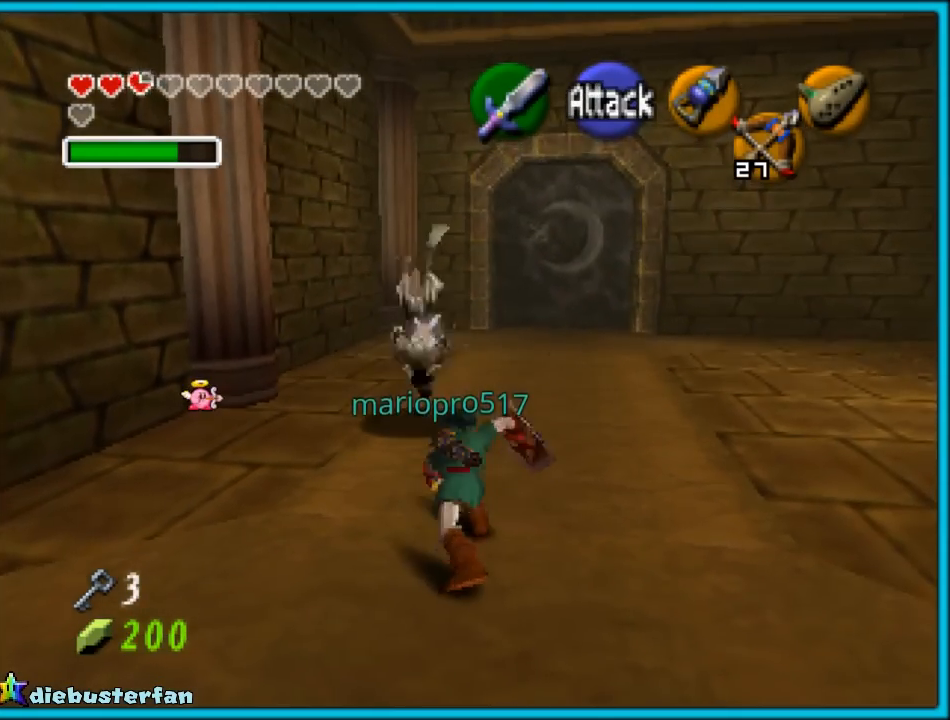
{"buttons": [], "left_stick": "up", "events": [[17, "B", "up"], [67, "R1", "up"]]}
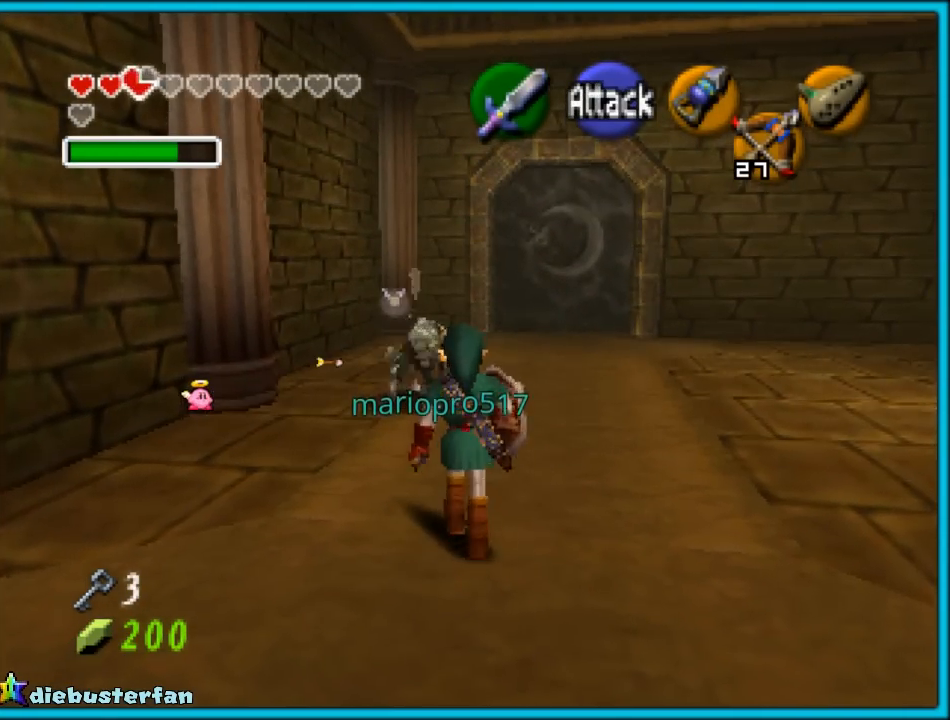
{"buttons": ["R1"], "left_stick": "up", "events": [[183, "R1", "down"], [217, "B", "down"], [283, "B", "up"], [350, "B", "down"], [433, "B", "up"]]}
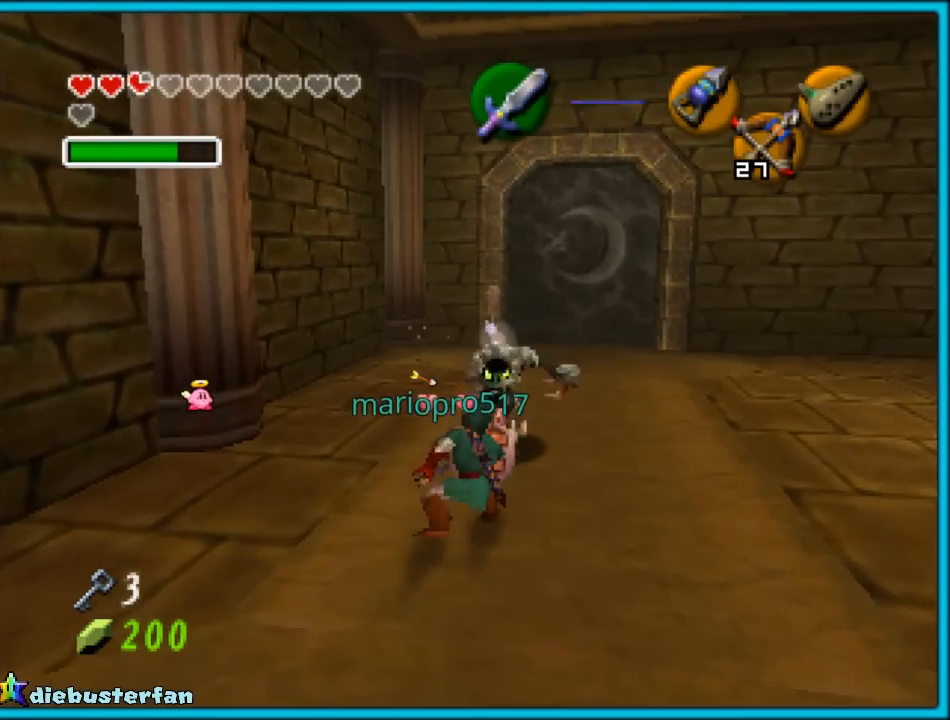
{"buttons": ["B", "R1"], "left_stick": "up", "events": [[17, "B", "down"], [83, "B", "up"], [150, "B", "down"], [250, "B", "up"], [317, "B", "down"], [367, "B", "up"], [450, "B", "down"]]}
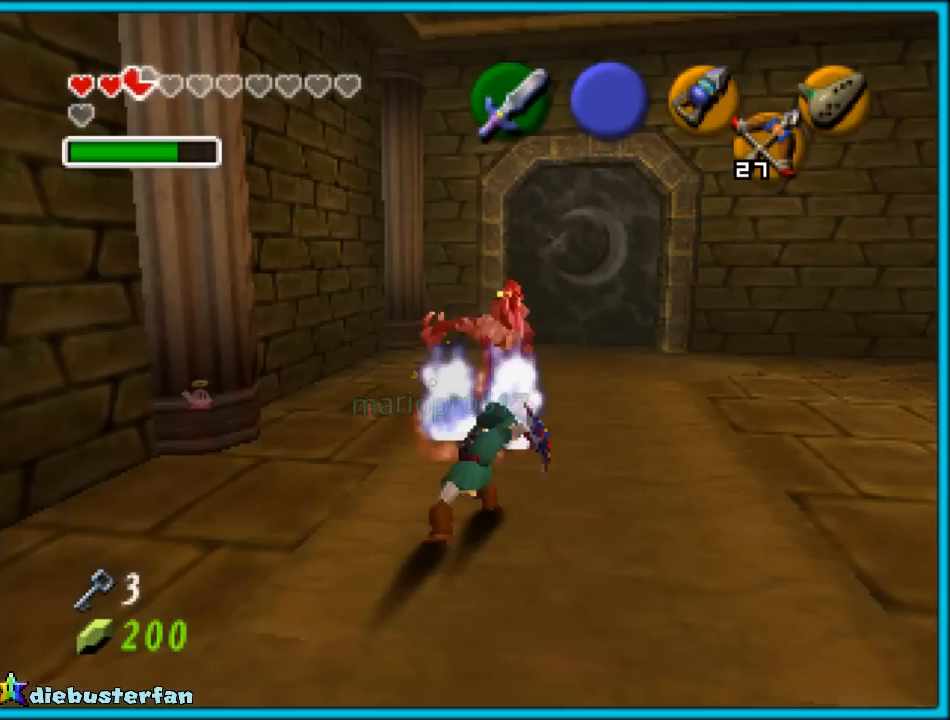
{"buttons": [], "left_stick": "right", "events": [[17, "B", "up"], [167, "R1", "up"], [250, "left_stick", "up-right"], [467, "left_stick", "right"]]}
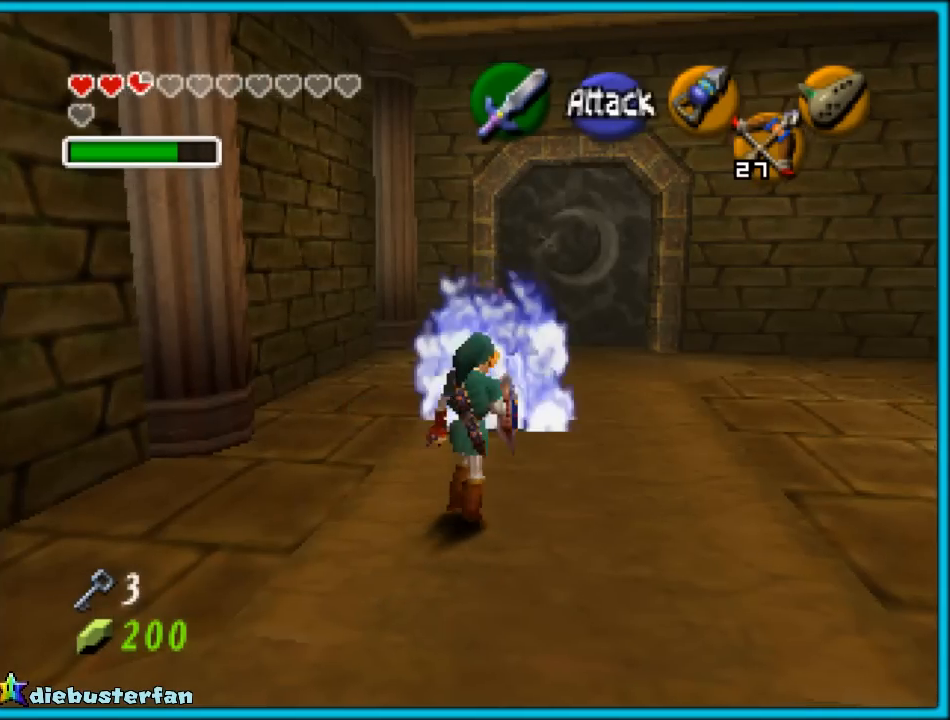
{"buttons": [], "left_stick": "left", "events": [[100, "Z", "down"], [100, "left_stick", "center"], [200, "Z", "up"], [417, "left_stick", "left"]]}
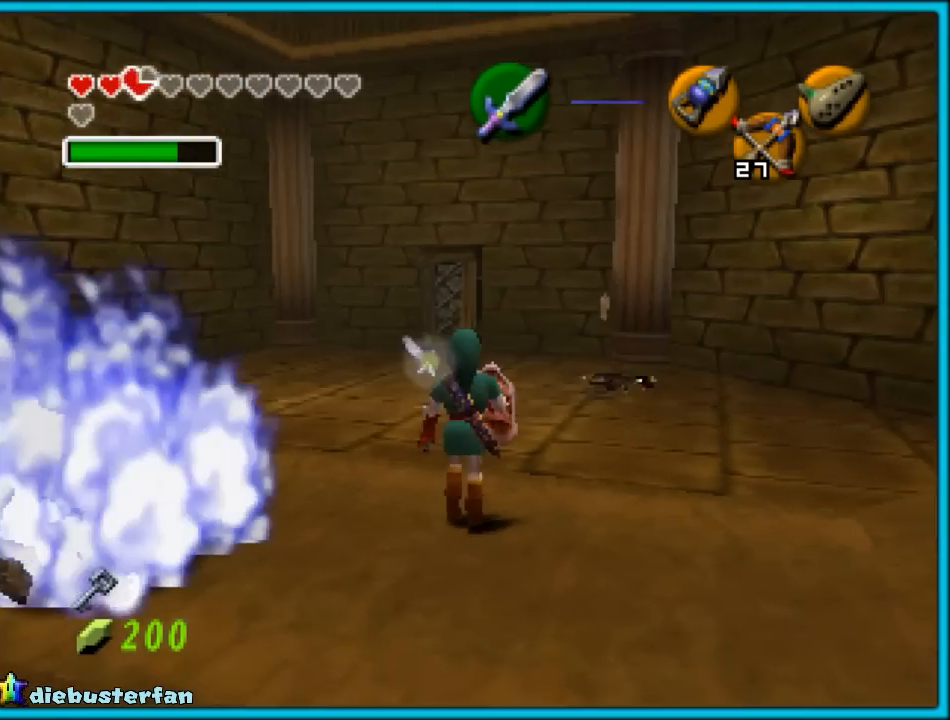
{"buttons": [], "left_stick": "left", "events": [[17, "Z", "down"], [117, "Z", "up"], [333, "Z", "down"], [450, "Z", "up"]]}
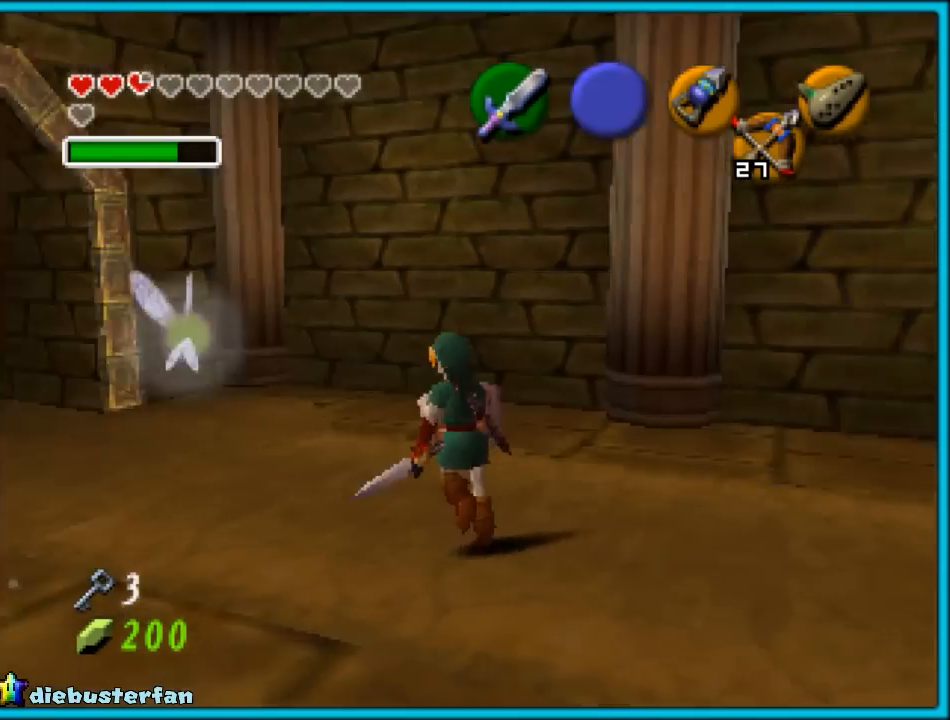
{"buttons": [], "left_stick": "up", "events": [[200, "Z", "down"], [250, "Z", "up"], [417, "left_stick", "center"], [483, "left_stick", "up"]]}
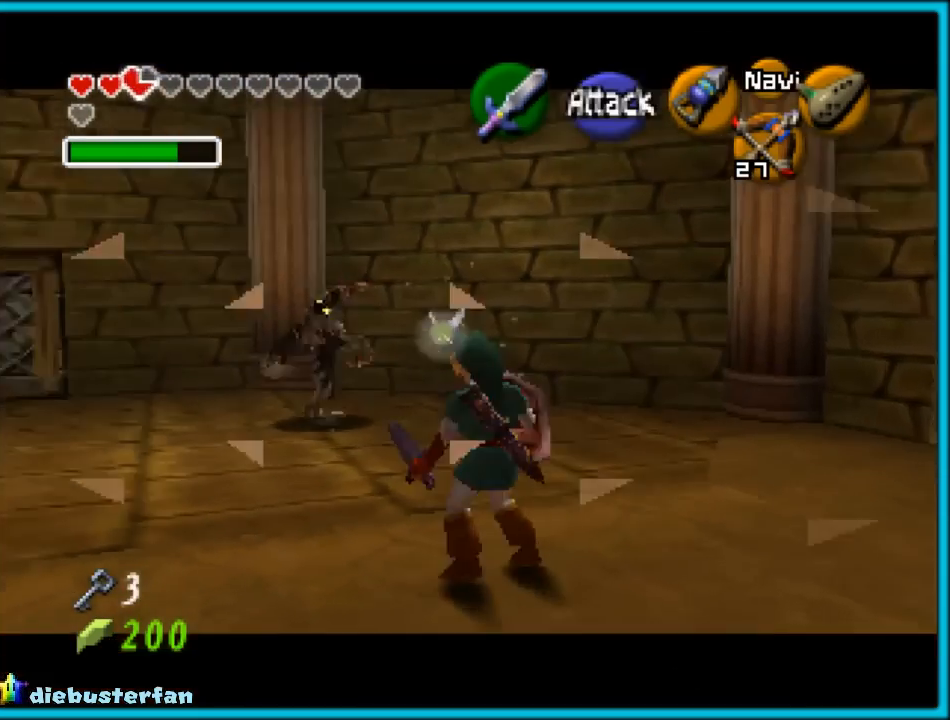
{"buttons": ["A", "Z"], "left_stick": "center", "events": [[317, "Z", "down"], [333, "left_stick", "center"], [383, "A", "down"], [433, "A", "up"], [500, "A", "down"]]}
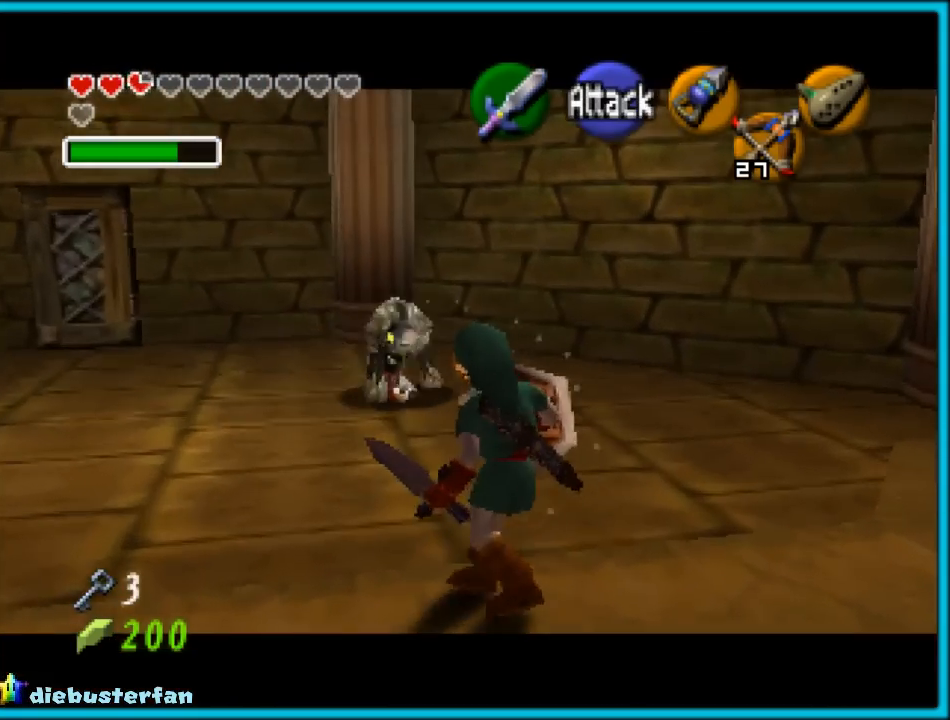
{"buttons": [], "left_stick": "center", "events": [[100, "A", "up"], [150, "A", "down"], [217, "A", "up"], [317, "Z", "up"]]}
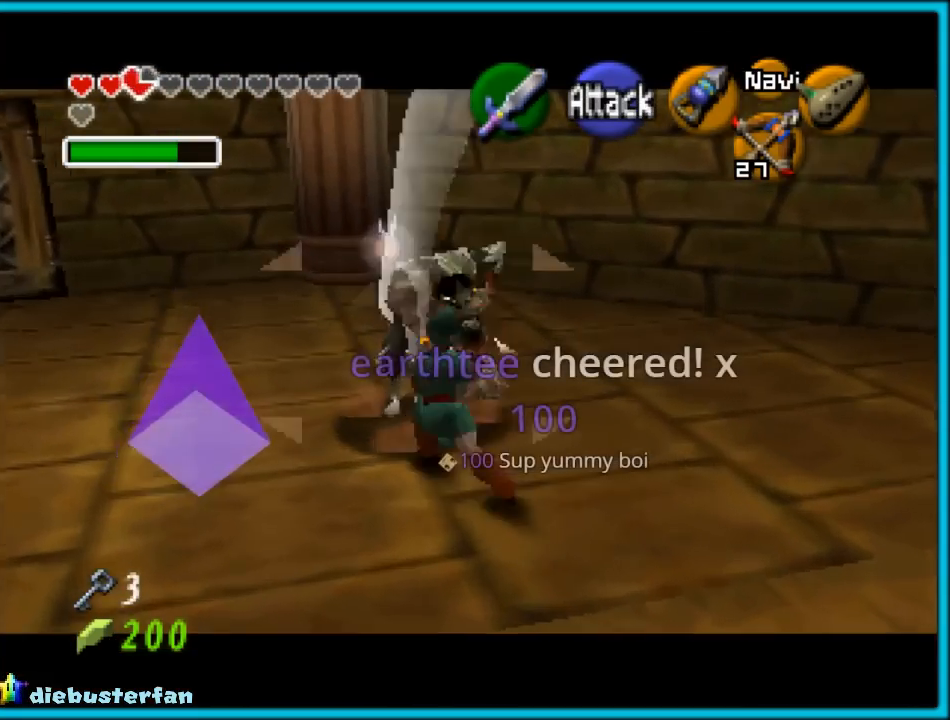
{"buttons": ["R1"], "left_stick": "up", "events": [[33, "left_stick", "up"], [367, "R1", "down"]]}
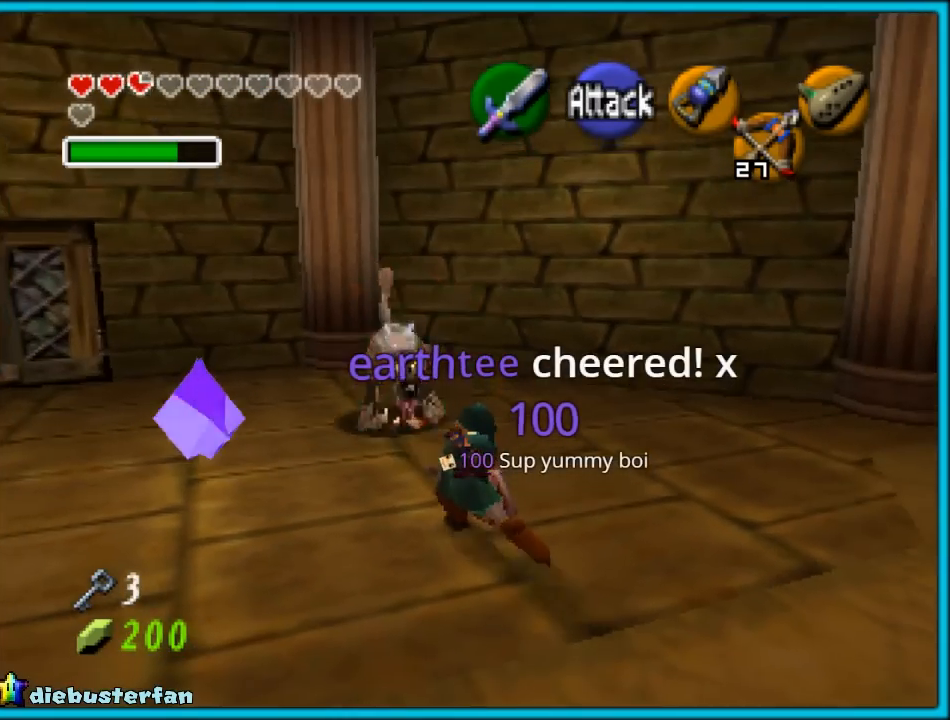
{"buttons": [], "left_stick": "up", "events": [[133, "R1", "up"]]}
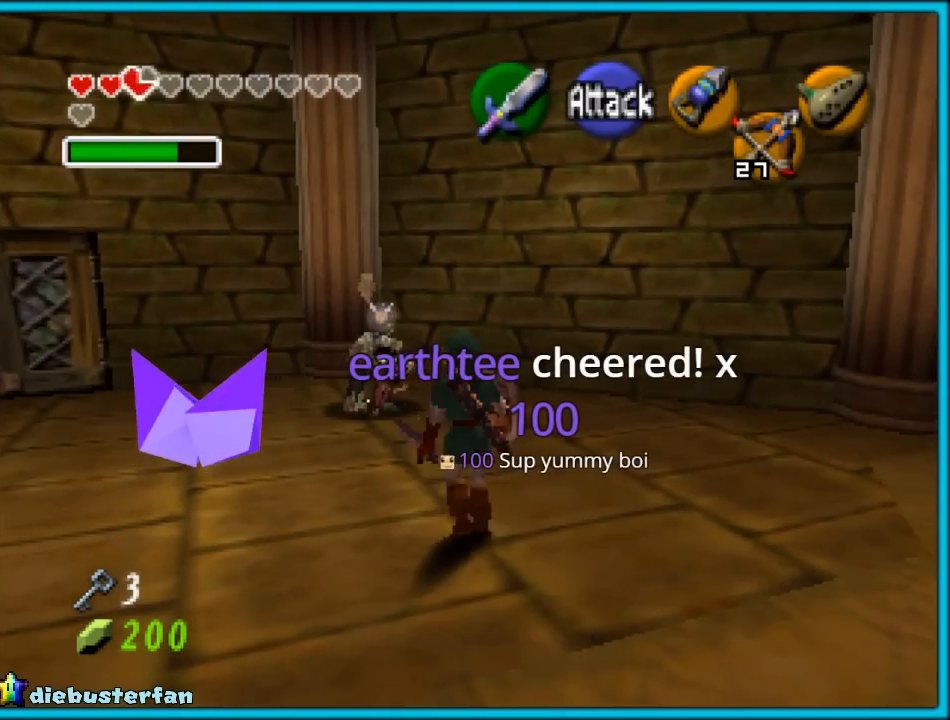
{"buttons": ["B", "R1"], "left_stick": "up", "events": [[167, "R1", "down"], [350, "B", "down"], [450, "B", "up"], [467, "B", "down"]]}
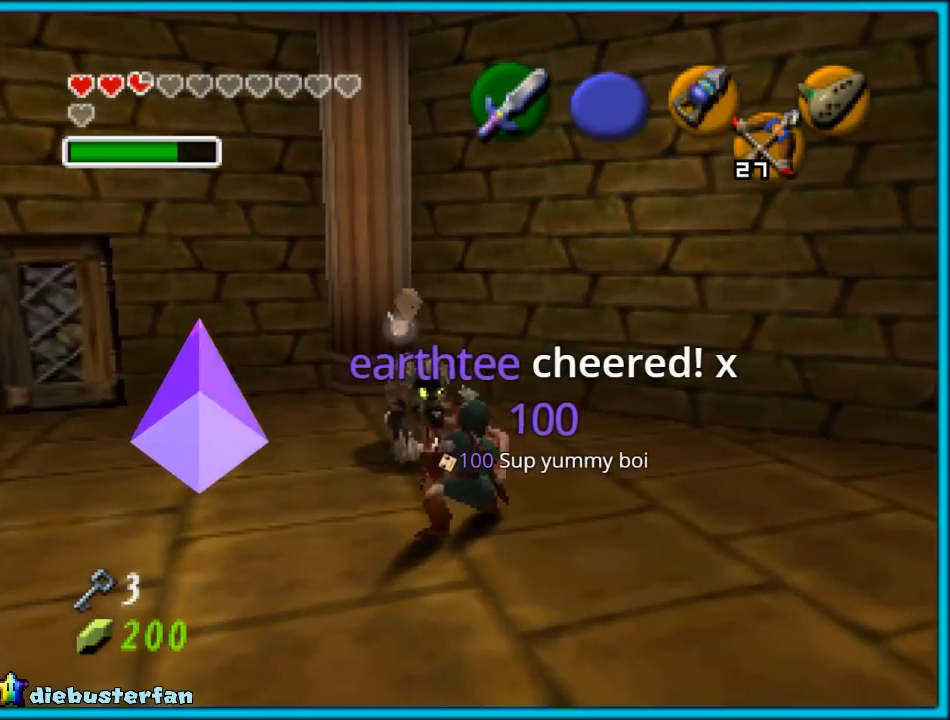
{"buttons": [], "left_stick": "up", "events": [[83, "B", "up"], [167, "B", "down"], [217, "B", "up"], [333, "B", "down"], [383, "B", "up"], [500, "R1", "up"]]}
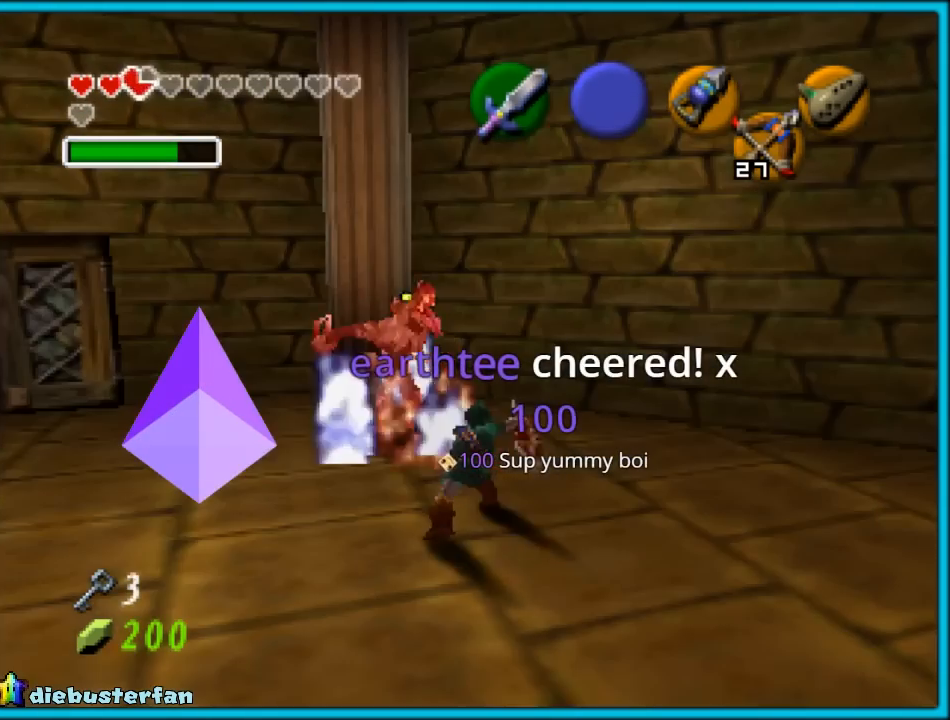
{"buttons": ["Z"], "left_stick": "center", "events": [[17, "left_stick", "up-left"], [200, "left_stick", "left"], [417, "Z", "down"], [417, "left_stick", "center"]]}
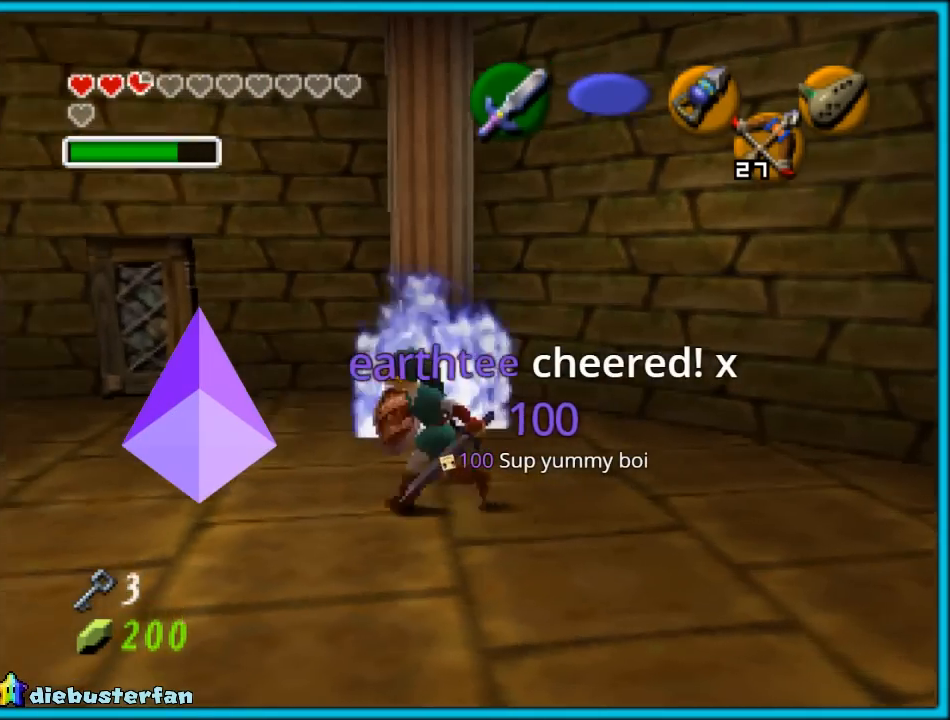
{"buttons": [], "left_stick": "left", "events": [[50, "Z", "up"], [167, "left_stick", "left"], [267, "Z", "down"], [383, "Z", "up"]]}
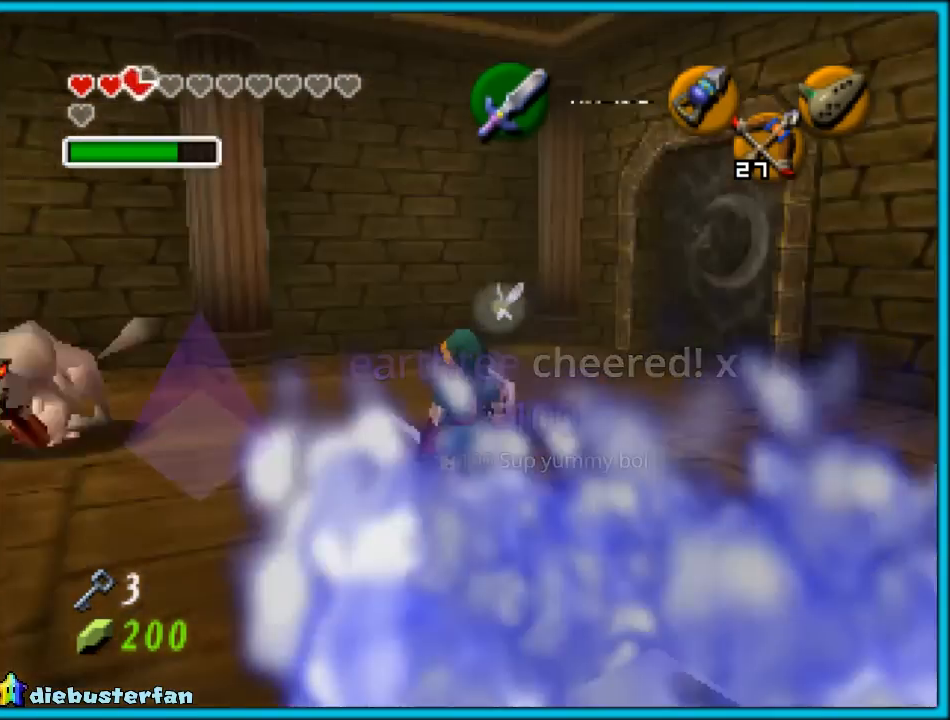
{"buttons": [], "left_stick": "left", "events": [[33, "Z", "down"], [150, "Z", "up"], [367, "Z", "down"], [467, "Z", "up"]]}
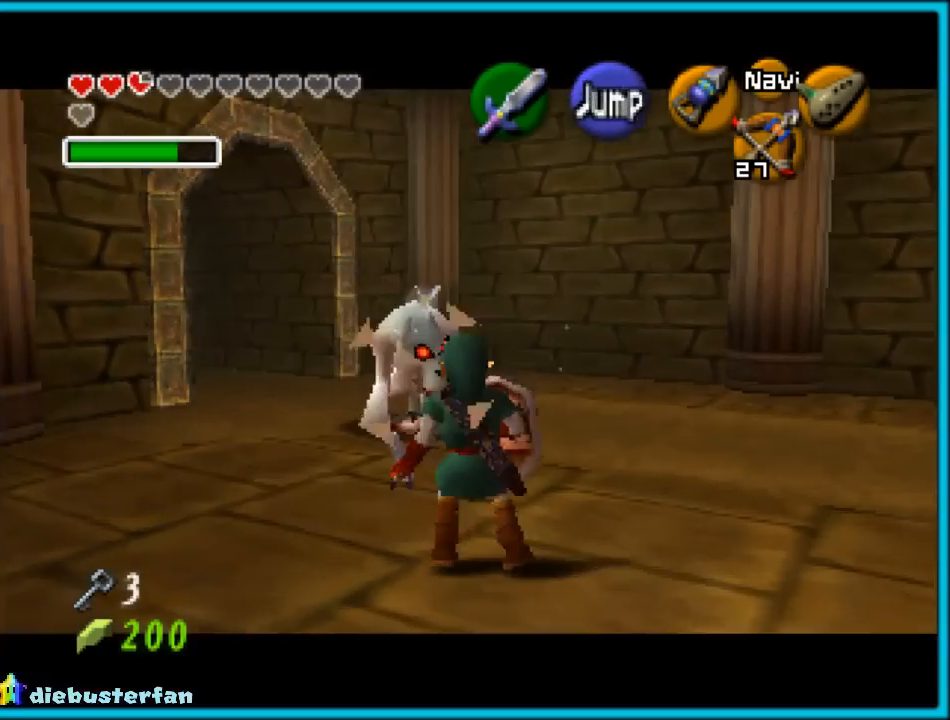
{"buttons": [], "left_stick": "up", "events": [[183, "Z", "down"], [250, "Z", "up"], [250, "left_stick", "center"], [417, "left_stick", "up"]]}
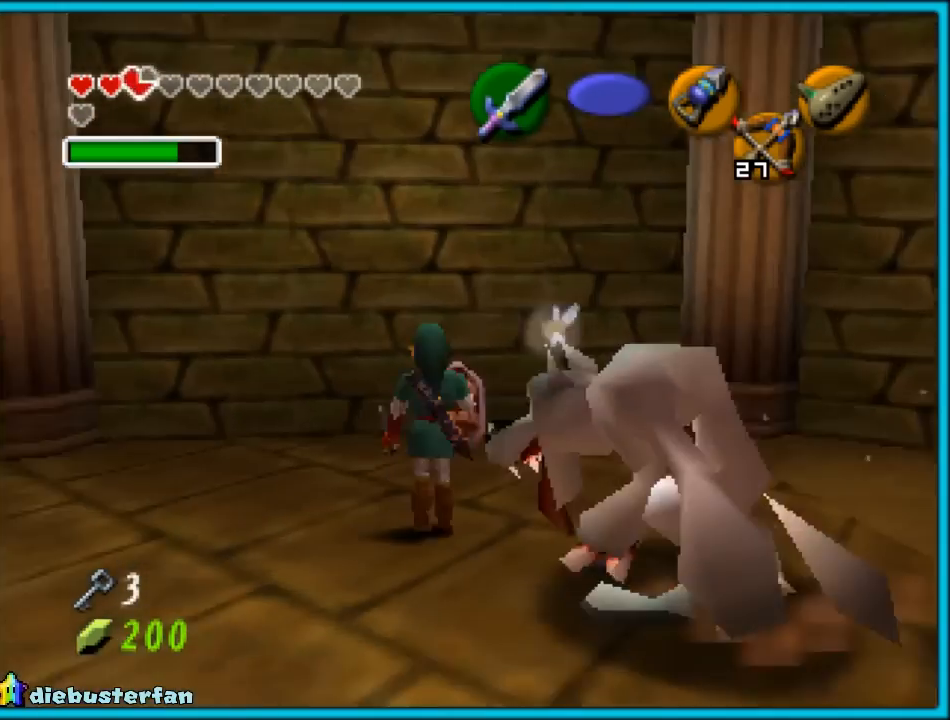
{"buttons": ["B", "R1"], "left_stick": "center", "events": [[50, "left_stick", "up-right"], [217, "left_stick", "down-right"], [367, "left_stick", "down"], [417, "R1", "down"], [450, "B", "down"], [483, "left_stick", "center"]]}